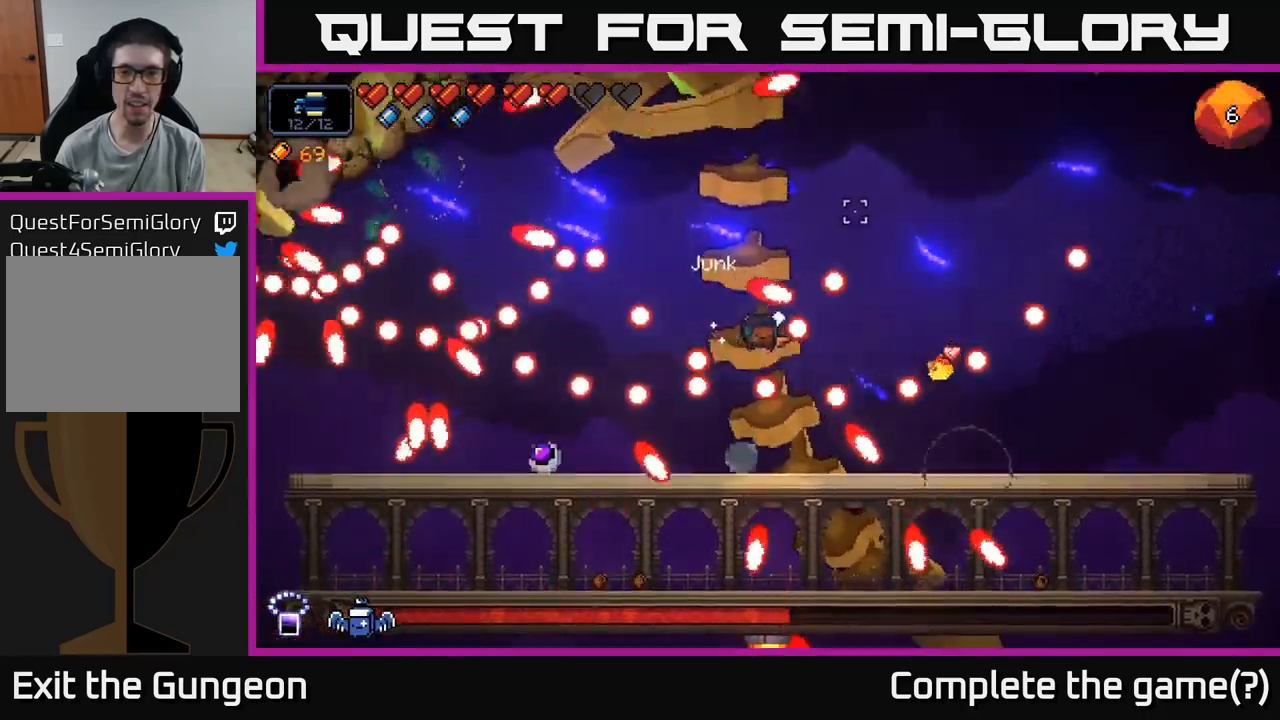
Gameplay with a controller (Xbox layout); each line is a JSON object with the inputs held at the frame after it. "events" lists button and stick changes between this image and that frame as [ms after this image, input, new state], when the widget could be followed in between.
{"buttons": ["A", "R2"], "left_stick": "right", "right_stick": "up-left", "events": [[217, "A", "down"]]}
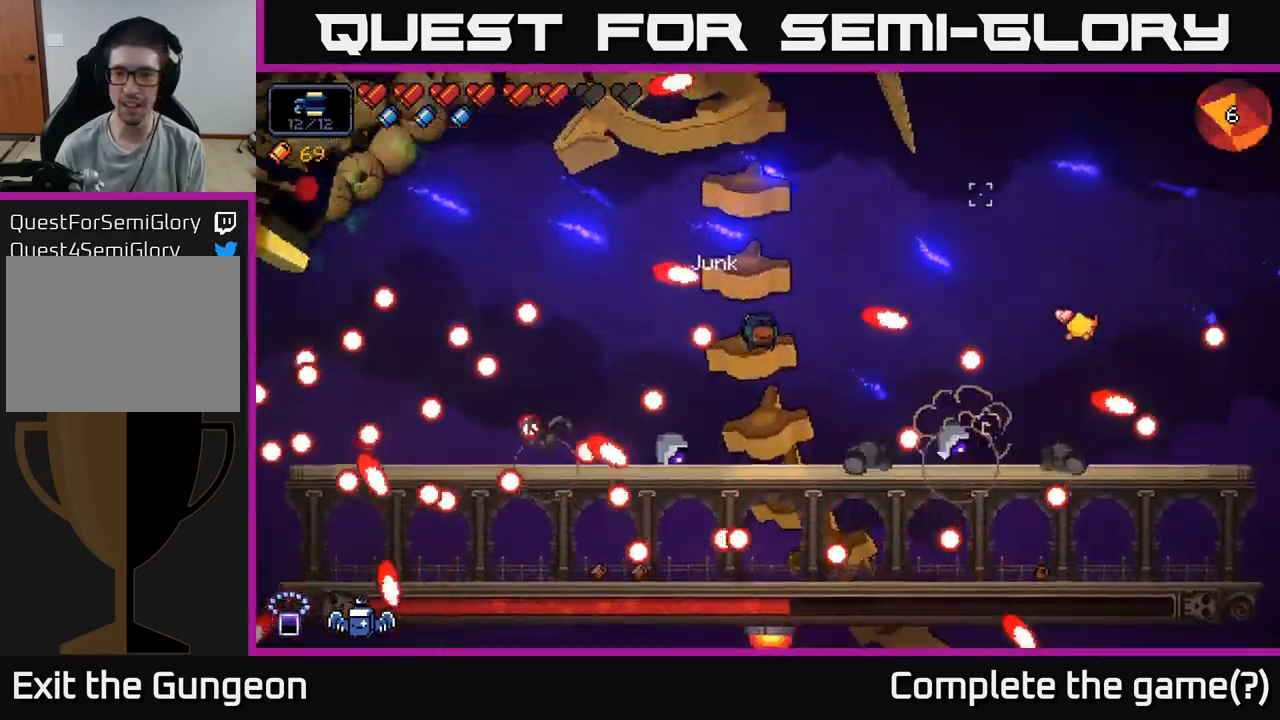
{"buttons": ["R2"], "left_stick": "right", "right_stick": "up-left", "events": [[100, "left_stick", "left"], [167, "A", "up"], [250, "A", "down"], [450, "A", "up"], [500, "left_stick", "right"]]}
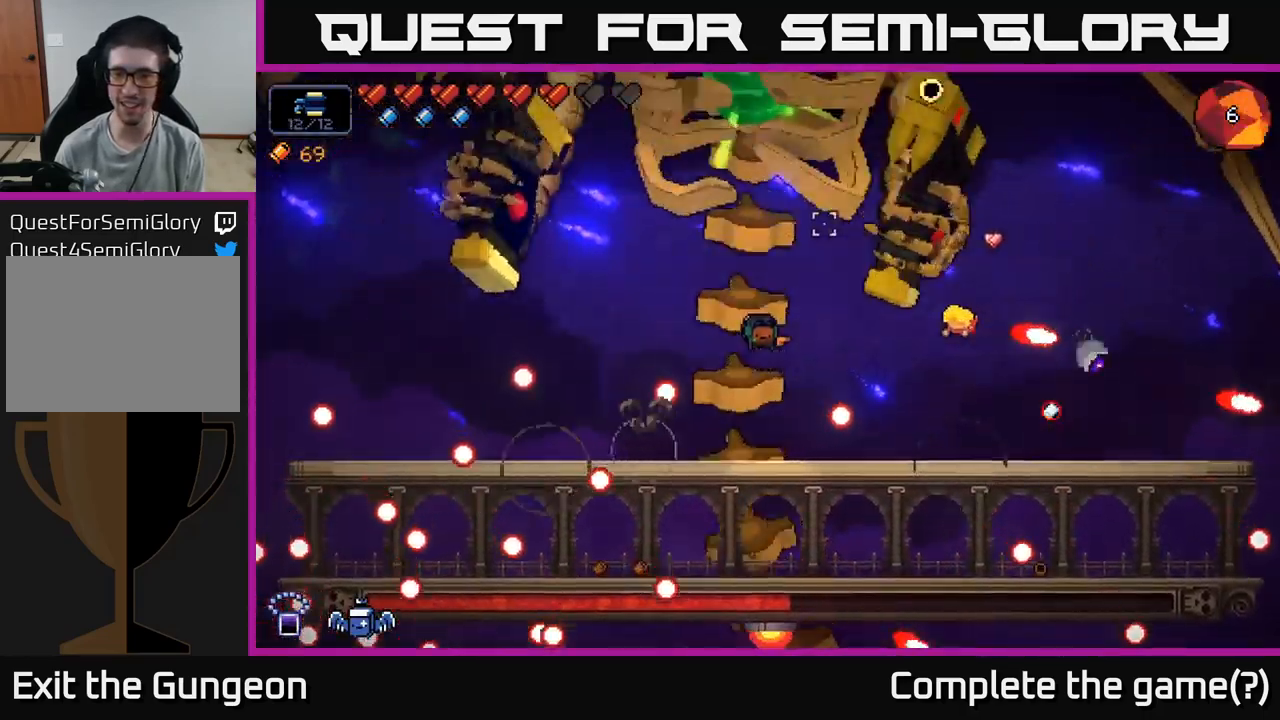
{"buttons": ["R2"], "left_stick": "right", "right_stick": "up-left", "events": [[200, "A", "down"], [433, "A", "up"]]}
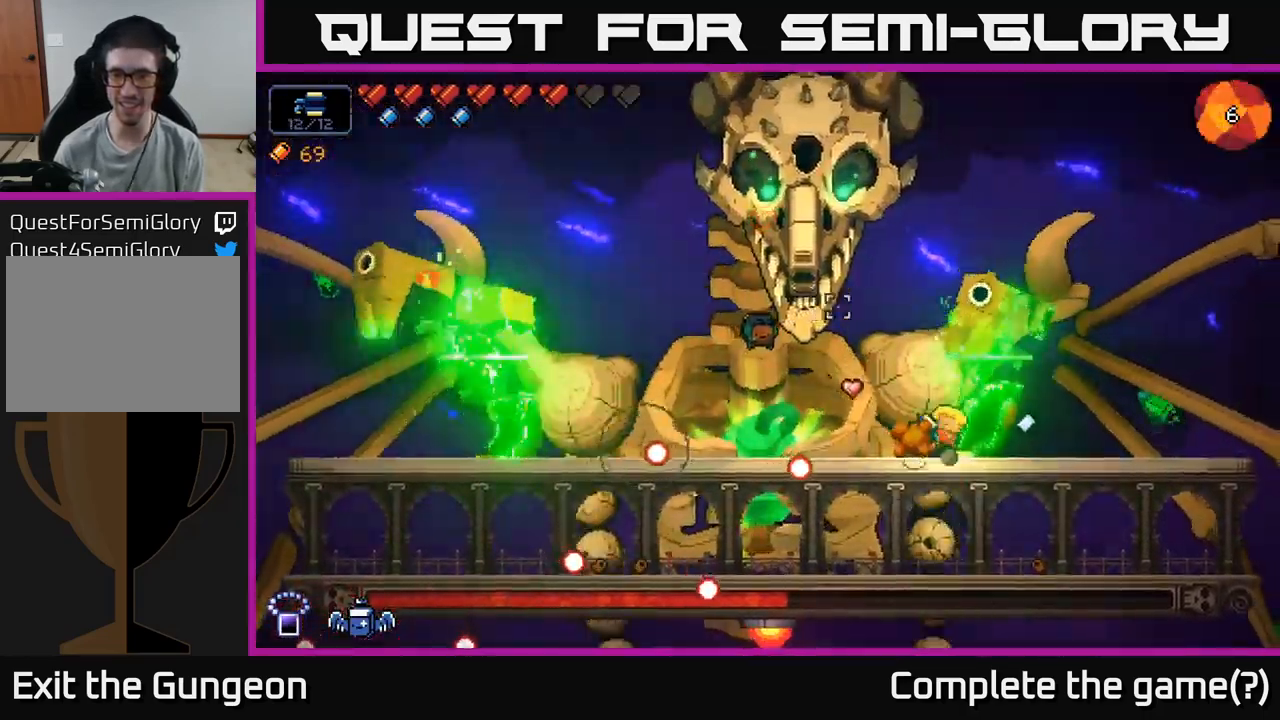
{"buttons": ["R2"], "left_stick": "left", "right_stick": "up-left", "events": [[83, "left_stick", "center"], [133, "left_stick", "left"]]}
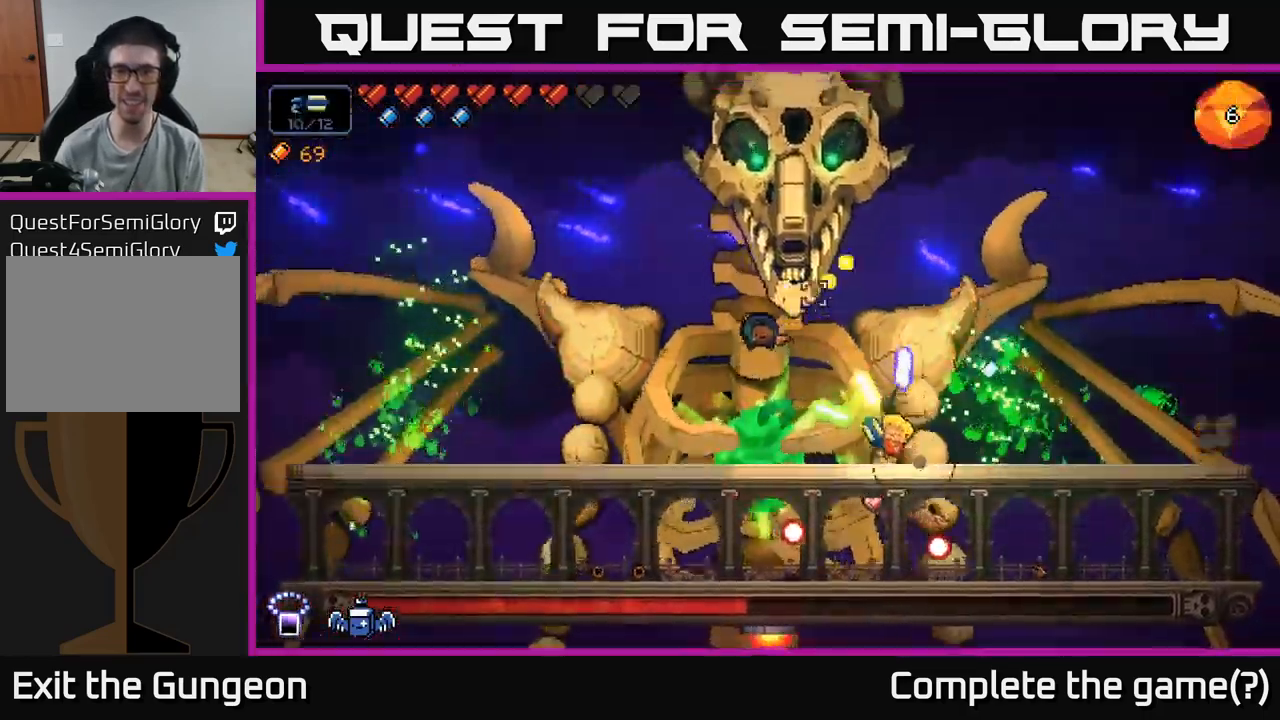
{"buttons": ["R2"], "left_stick": "left", "right_stick": "up", "events": [[67, "right_stick", "up"]]}
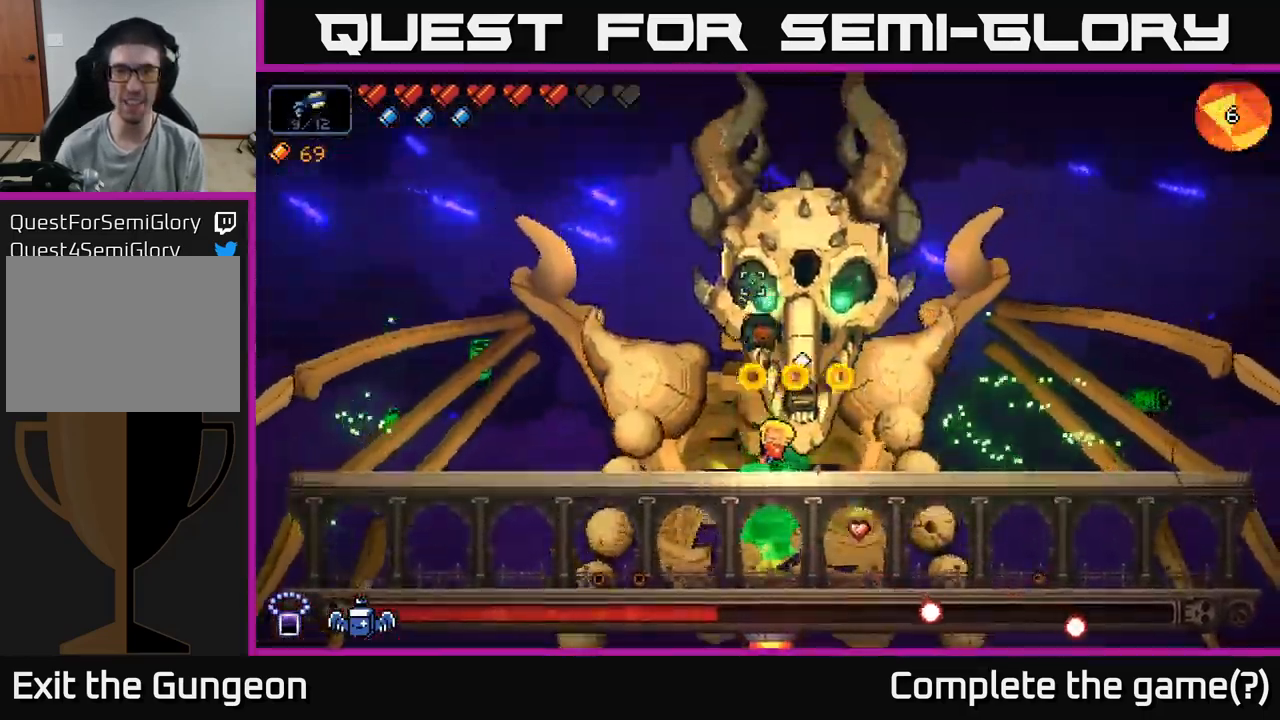
{"buttons": ["R2"], "left_stick": "center", "right_stick": "up", "events": [[33, "left_stick", "center"], [183, "left_stick", "left"], [367, "left_stick", "center"]]}
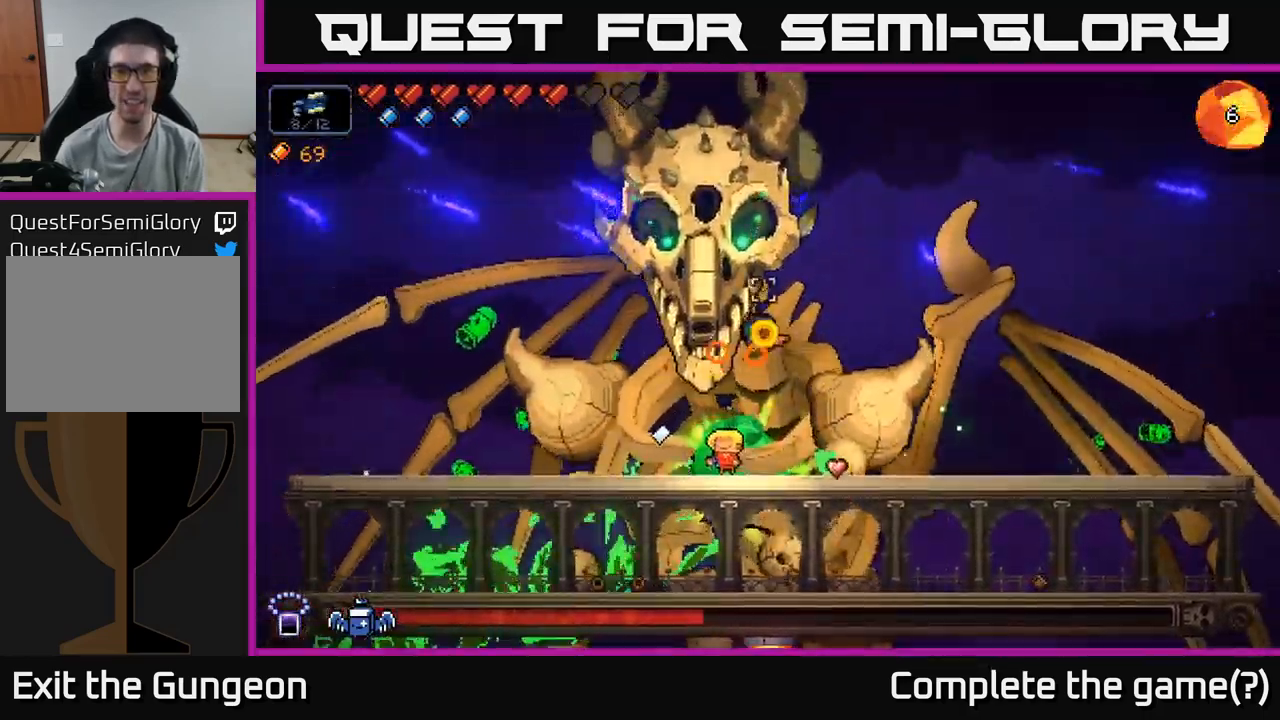
{"buttons": ["R2"], "left_stick": "right", "right_stick": "up", "events": [[17, "left_stick", "right"], [50, "A", "down"], [183, "left_stick", "center"], [350, "A", "up"], [350, "left_stick", "right"]]}
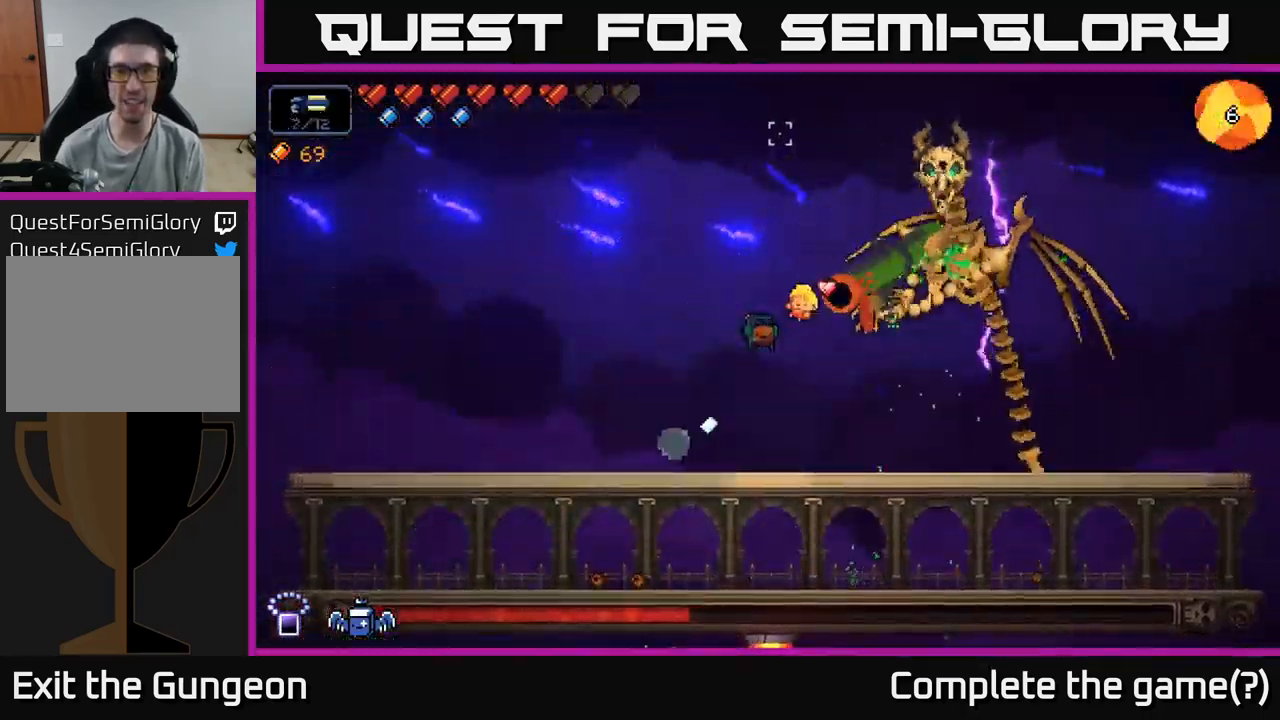
{"buttons": ["R2"], "left_stick": "left", "right_stick": "up", "events": [[67, "left_stick", "left"]]}
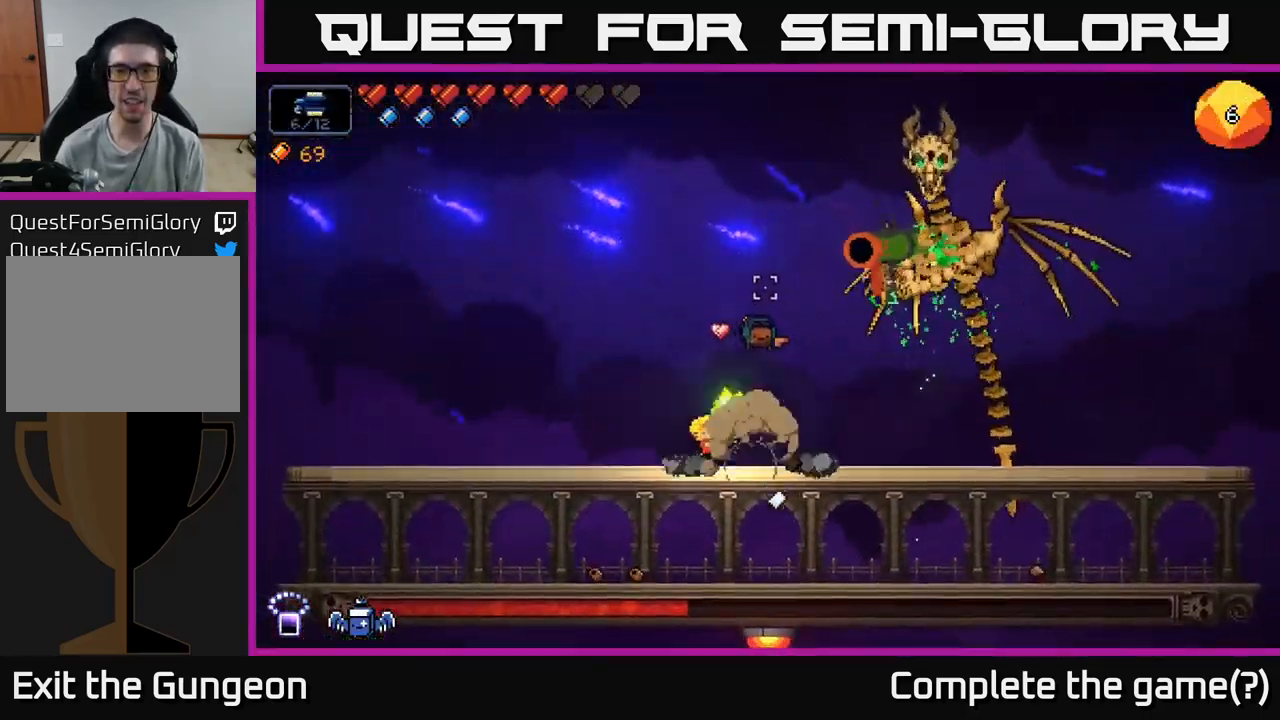
{"buttons": ["R2"], "left_stick": "center", "right_stick": "up-right", "events": [[33, "right_stick", "up-right"], [216, "left_stick", "center"], [283, "left_stick", "left"], [416, "left_stick", "center"]]}
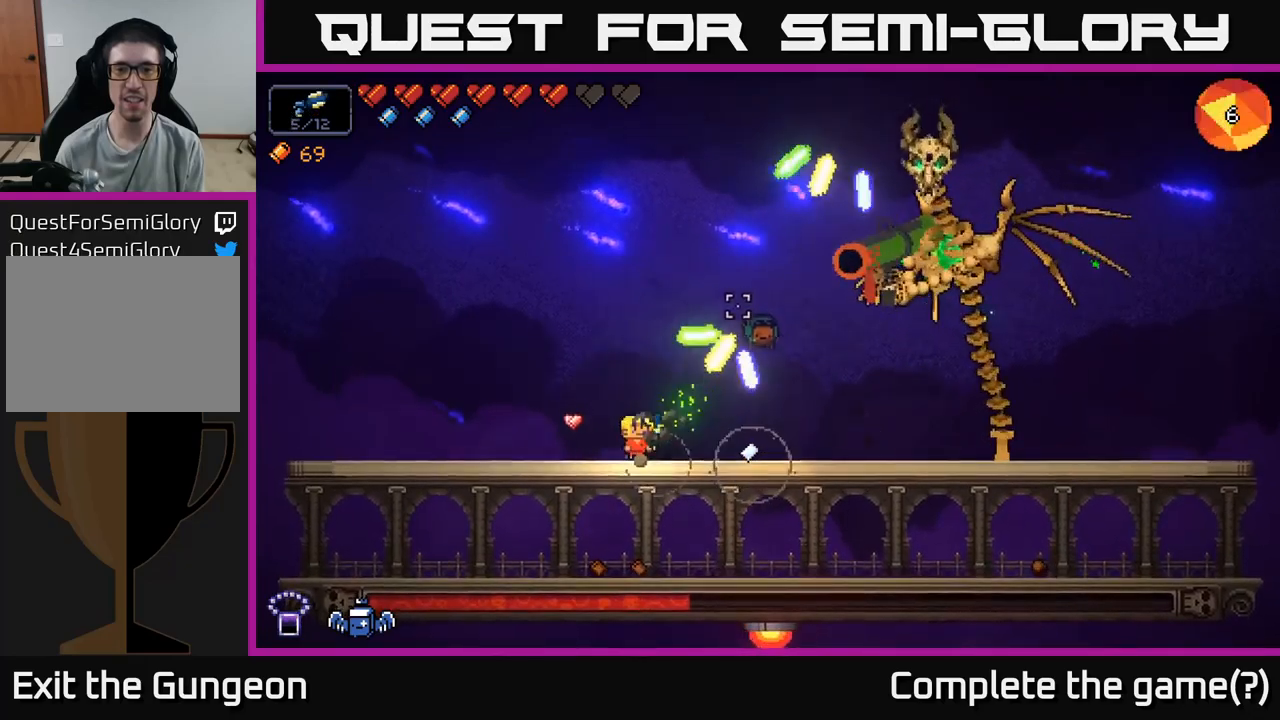
{"buttons": ["R2"], "left_stick": "center", "right_stick": "up-right", "events": [[67, "left_stick", "left"], [200, "left_stick", "center"], [333, "left_stick", "left"], [500, "left_stick", "center"]]}
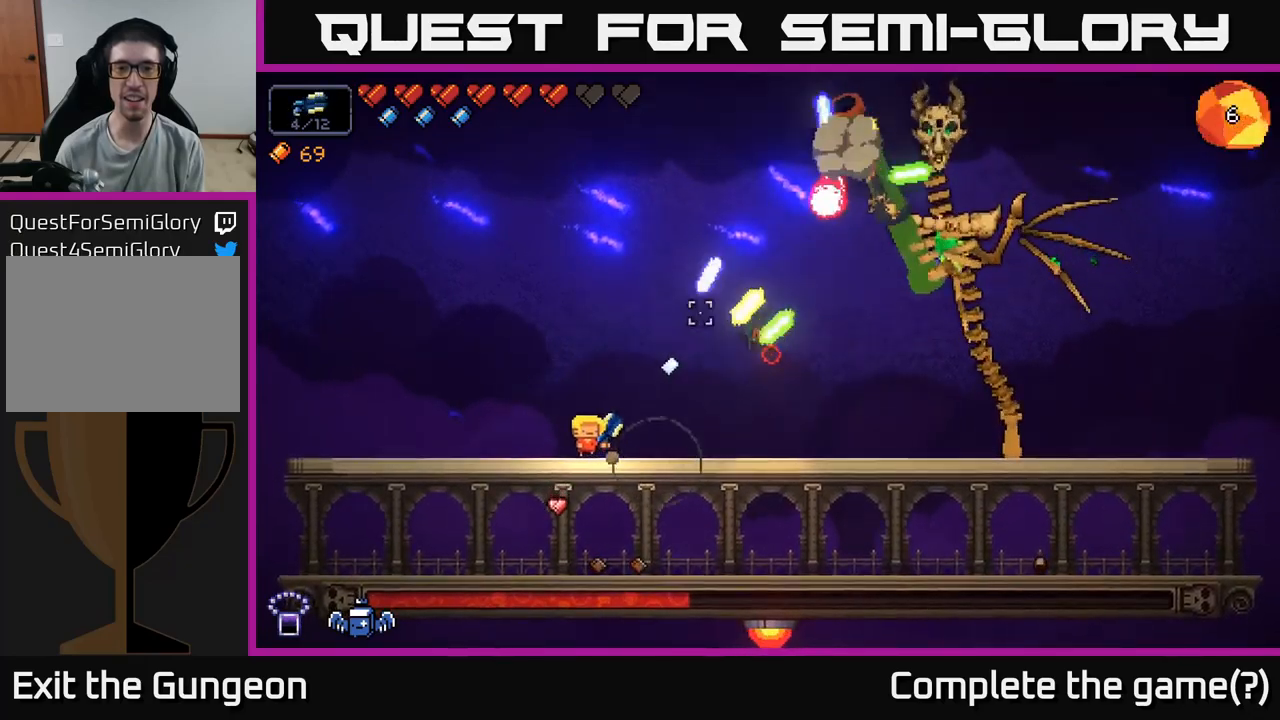
{"buttons": ["R2"], "left_stick": "left", "right_stick": "up-right", "events": [[100, "left_stick", "left"]]}
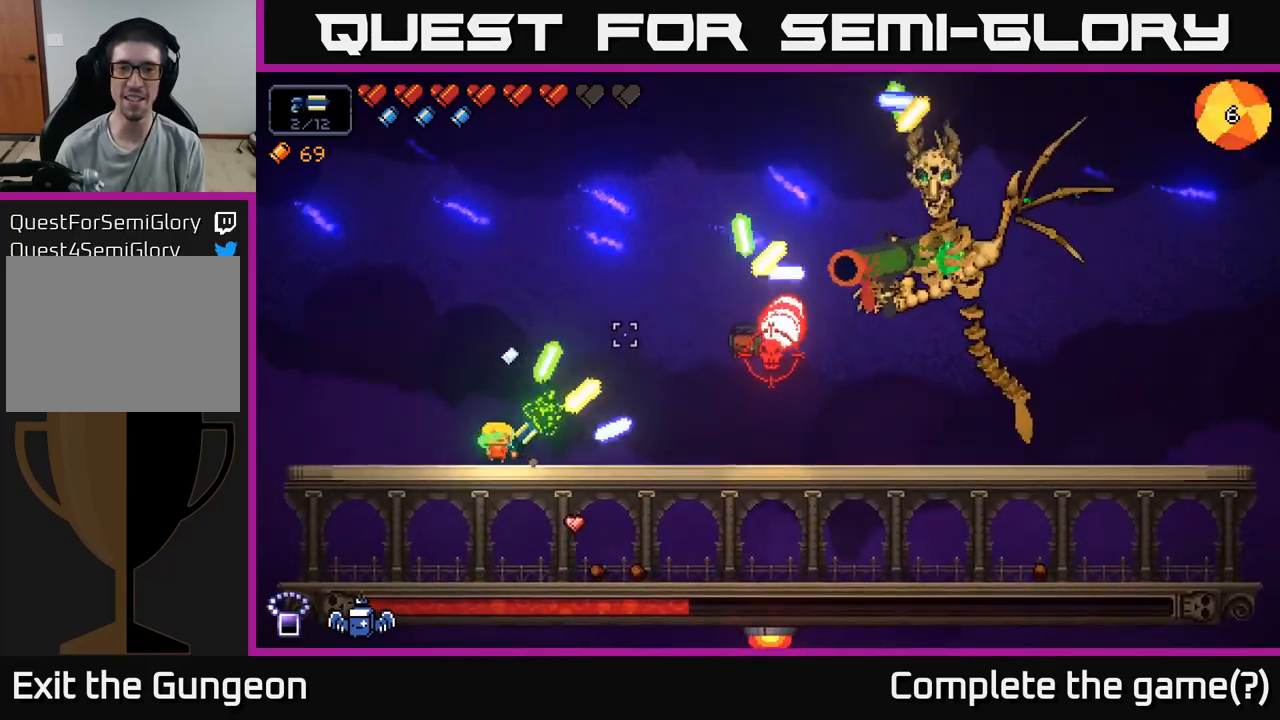
{"buttons": ["R2"], "left_stick": "left", "right_stick": "up-right", "events": [[83, "left_stick", "center"], [467, "left_stick", "left"]]}
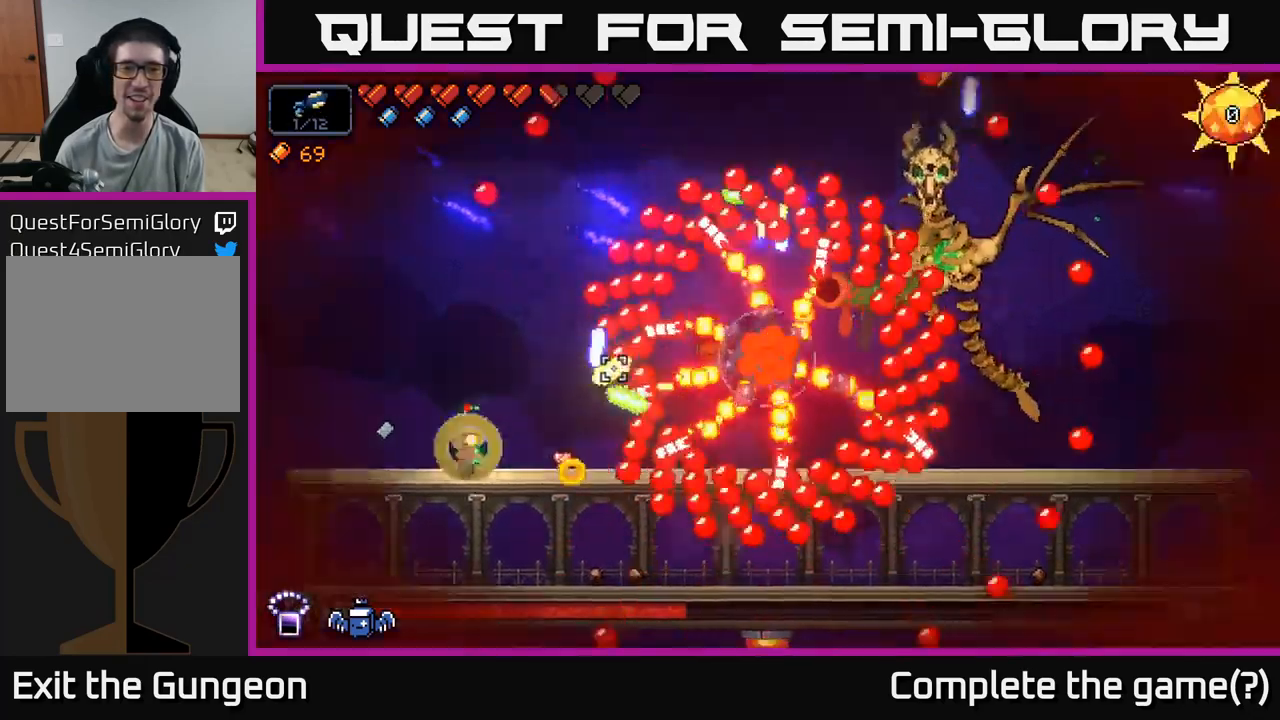
{"buttons": ["R2"], "left_stick": "right", "right_stick": "up-right", "events": [[50, "A", "down"], [233, "left_stick", "right"], [433, "A", "up"]]}
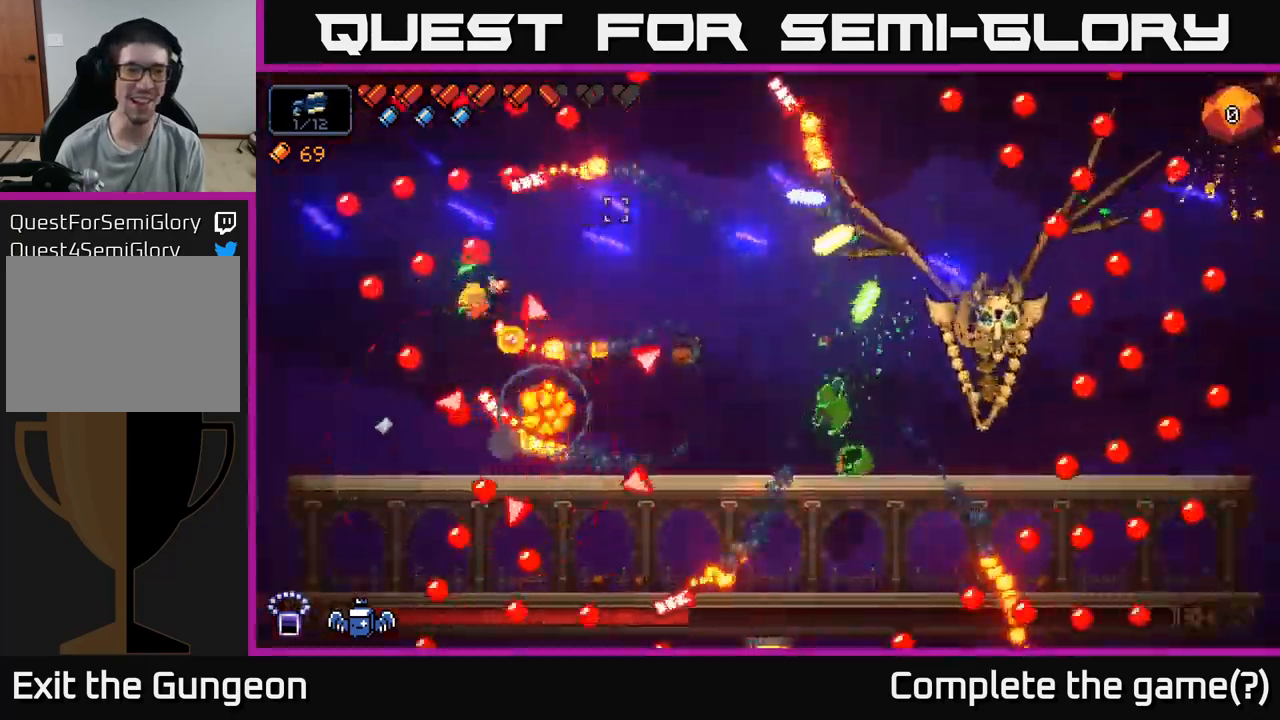
{"buttons": ["R2"], "left_stick": "right", "right_stick": "up-right", "events": [[50, "A", "down"], [200, "A", "up"]]}
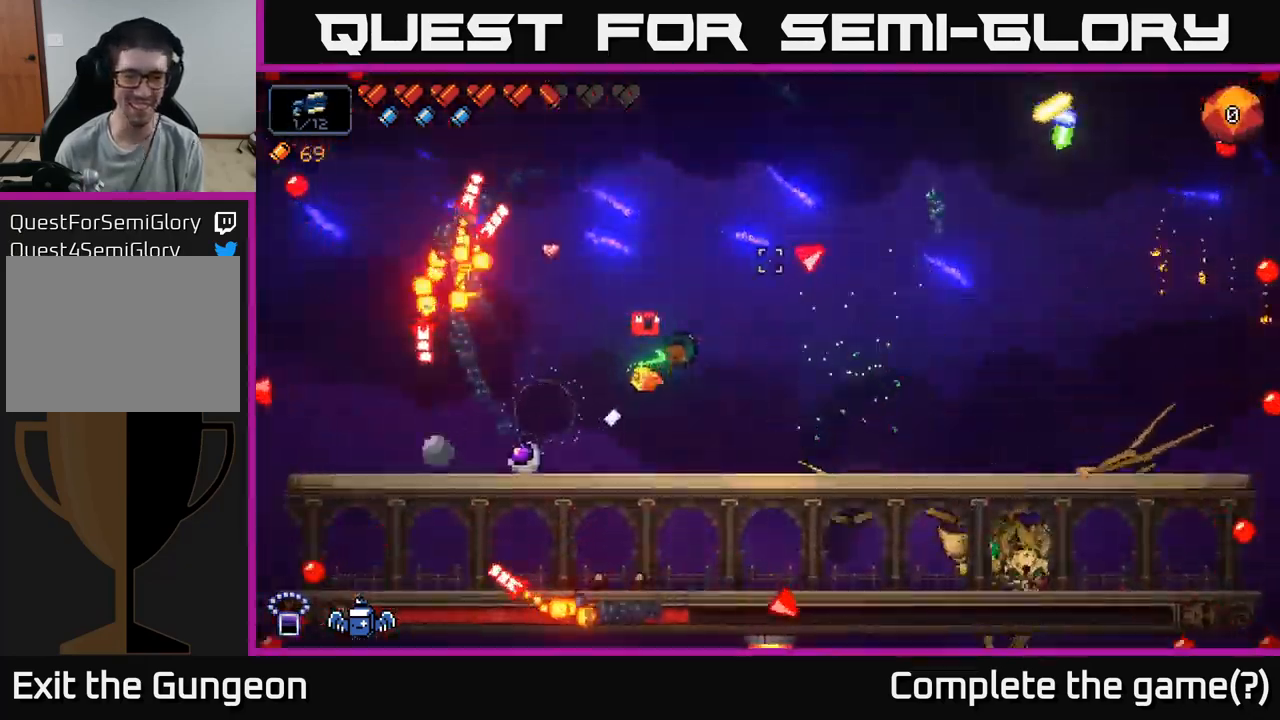
{"buttons": ["A", "R2"], "left_stick": "left", "right_stick": "up-right", "events": [[200, "left_stick", "left"], [233, "A", "down"]]}
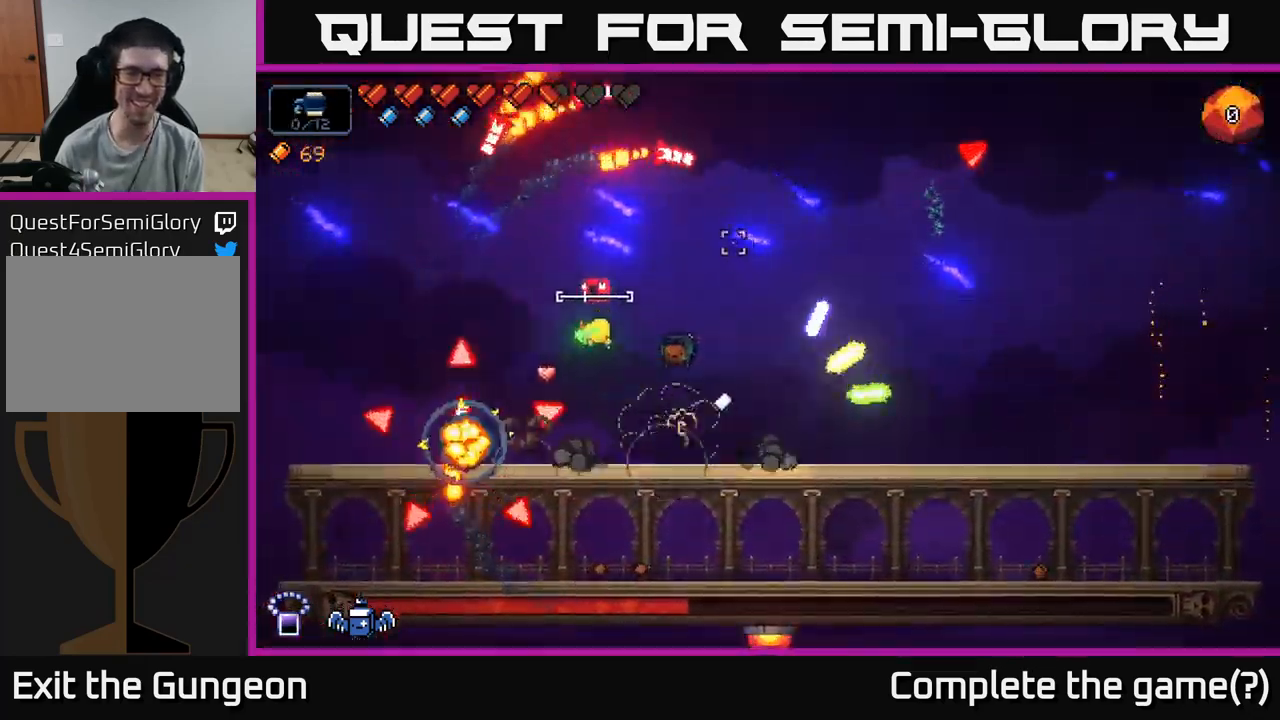
{"buttons": ["A", "R2"], "left_stick": "right", "right_stick": "up-right", "events": [[50, "A", "up"], [267, "A", "down"], [283, "left_stick", "center"], [350, "left_stick", "right"]]}
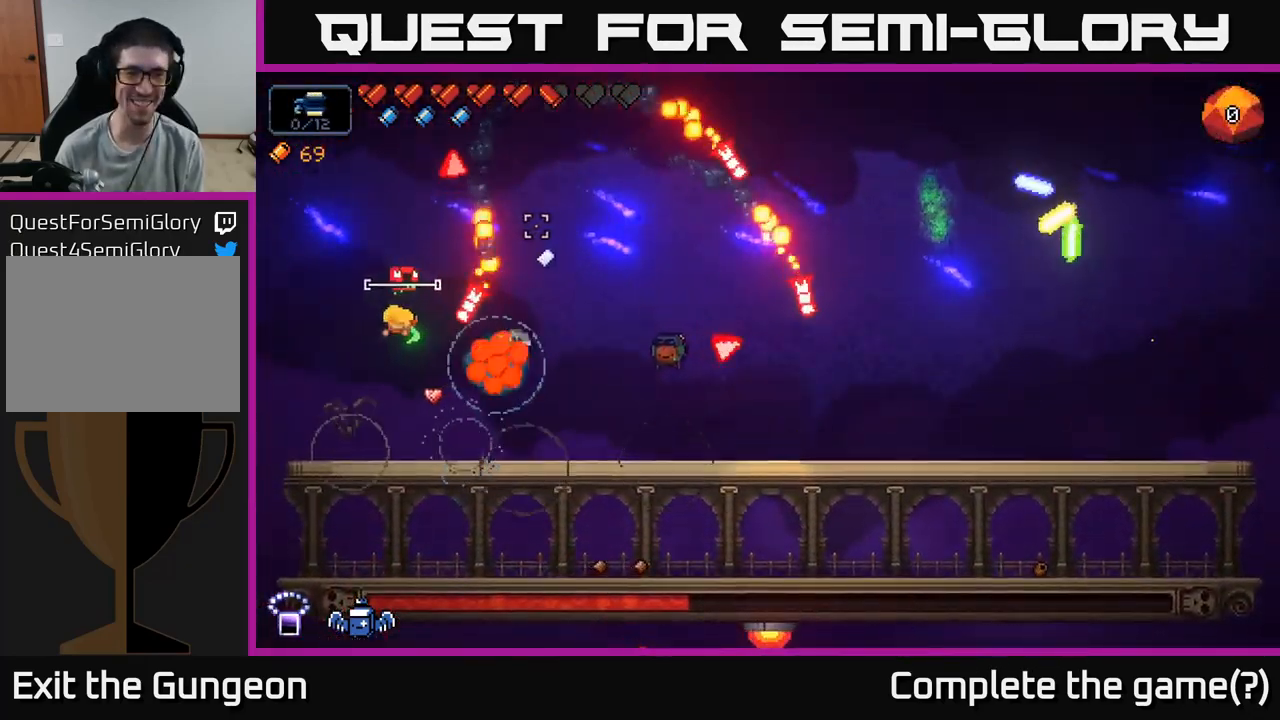
{"buttons": ["A", "R2"], "left_stick": "center", "right_stick": "up-right", "events": [[117, "A", "up"], [150, "left_stick", "left"], [350, "A", "down"], [383, "left_stick", "center"]]}
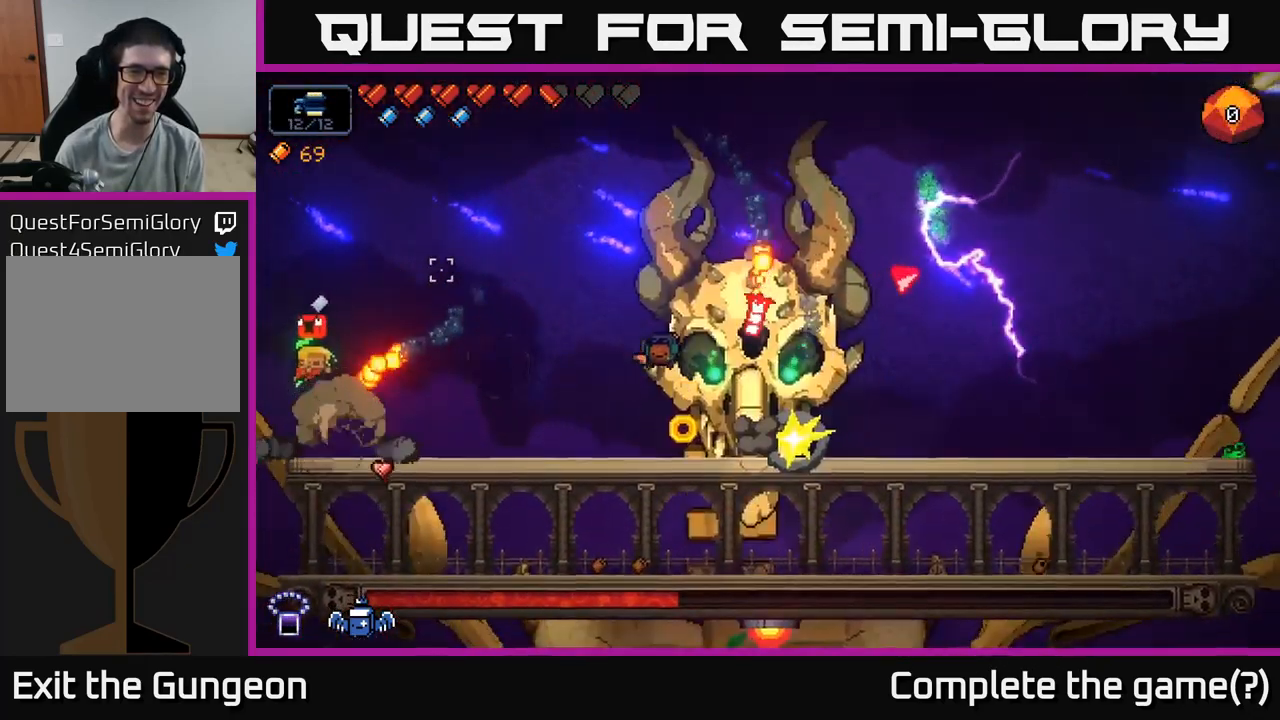
{"buttons": ["R2"], "left_stick": "right", "right_stick": "up-right", "events": [[50, "left_stick", "right"], [67, "A", "up"]]}
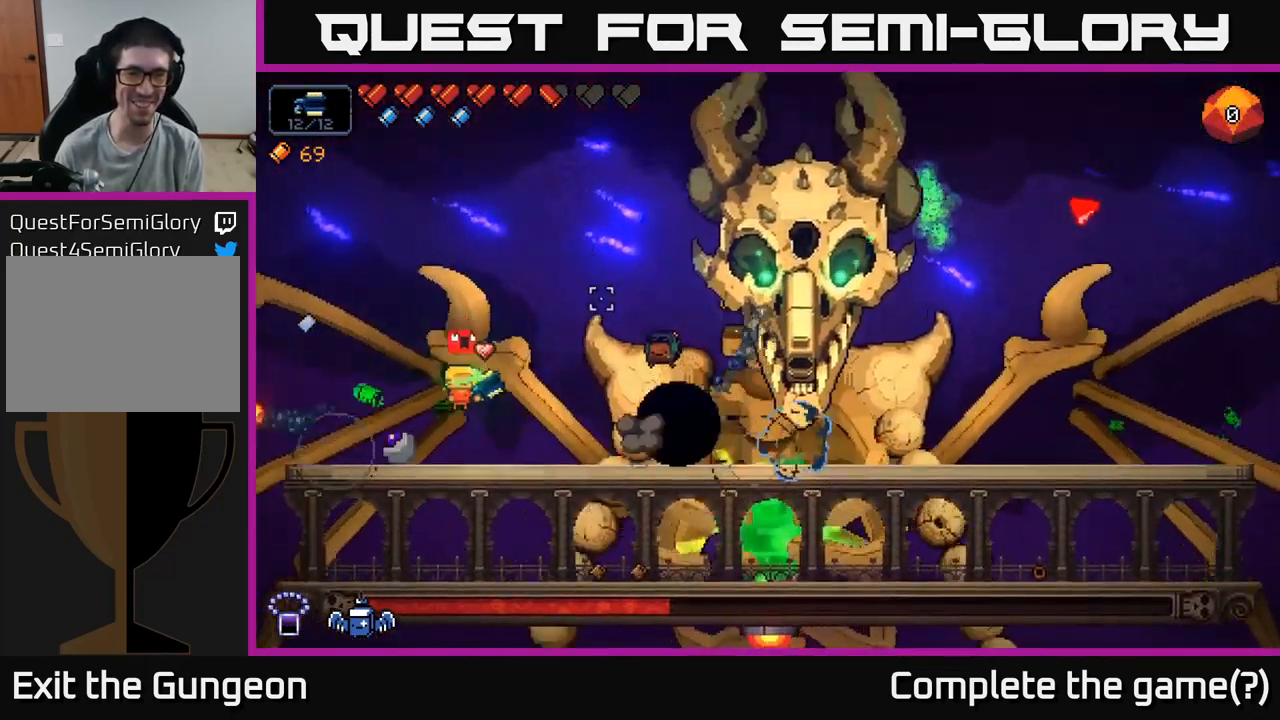
{"buttons": ["A", "R2"], "left_stick": "left", "right_stick": "up-right", "events": [[150, "left_stick", "left"], [350, "A", "down"]]}
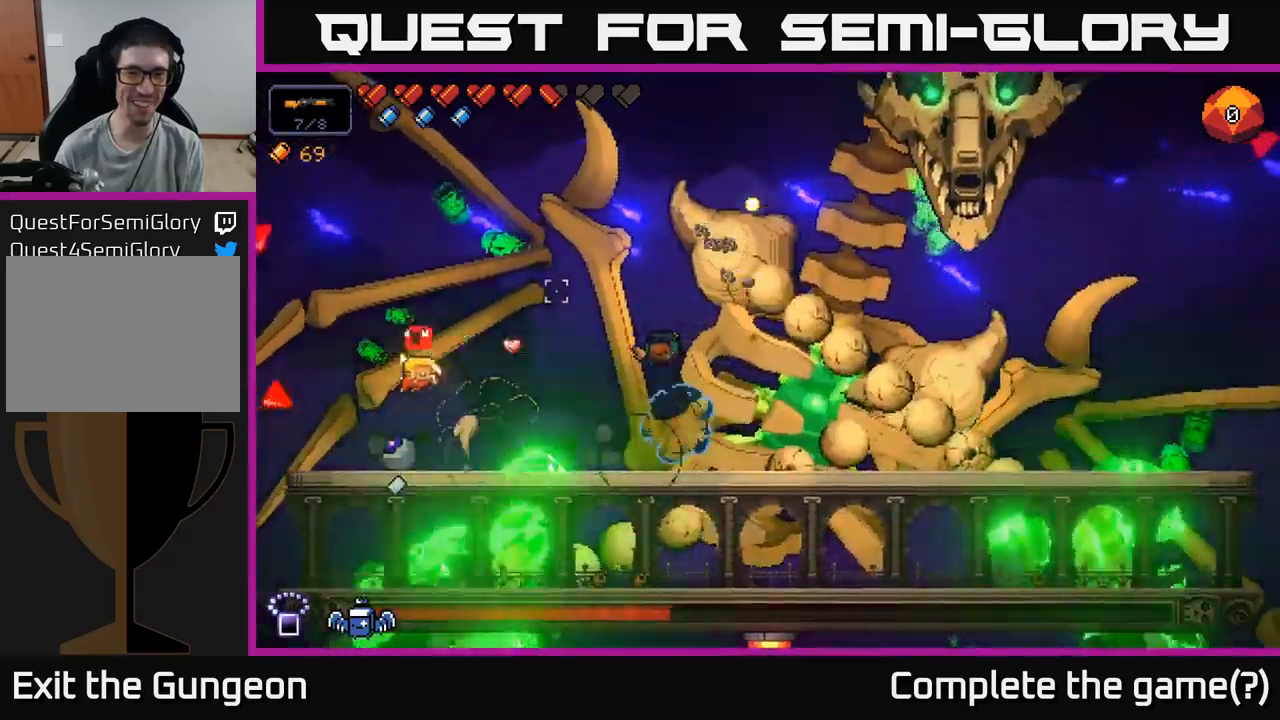
{"buttons": ["R2"], "left_stick": "left", "right_stick": "up-right", "events": [[17, "left_stick", "center"], [67, "A", "up"], [100, "left_stick", "right"], [250, "left_stick", "center"], [367, "left_stick", "left"]]}
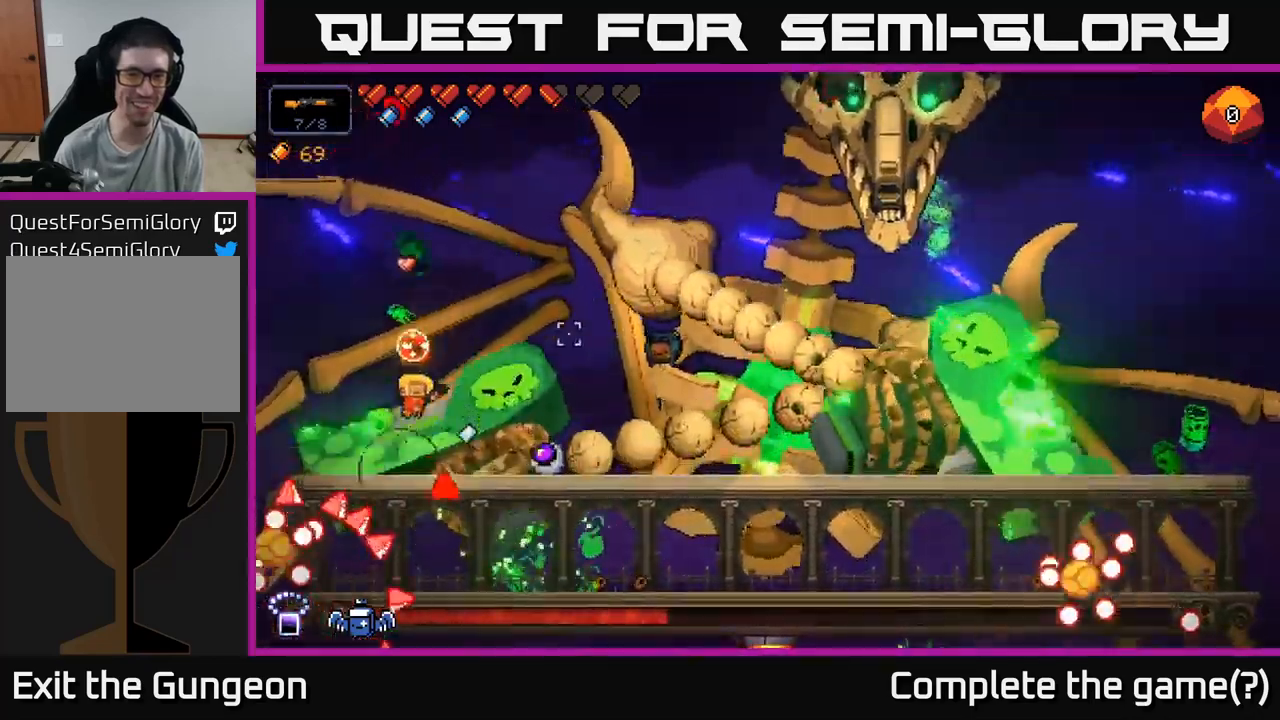
{"buttons": ["A", "R2"], "left_stick": "right", "right_stick": "up-right", "events": [[67, "left_stick", "center"], [150, "left_stick", "right"], [184, "A", "down"]]}
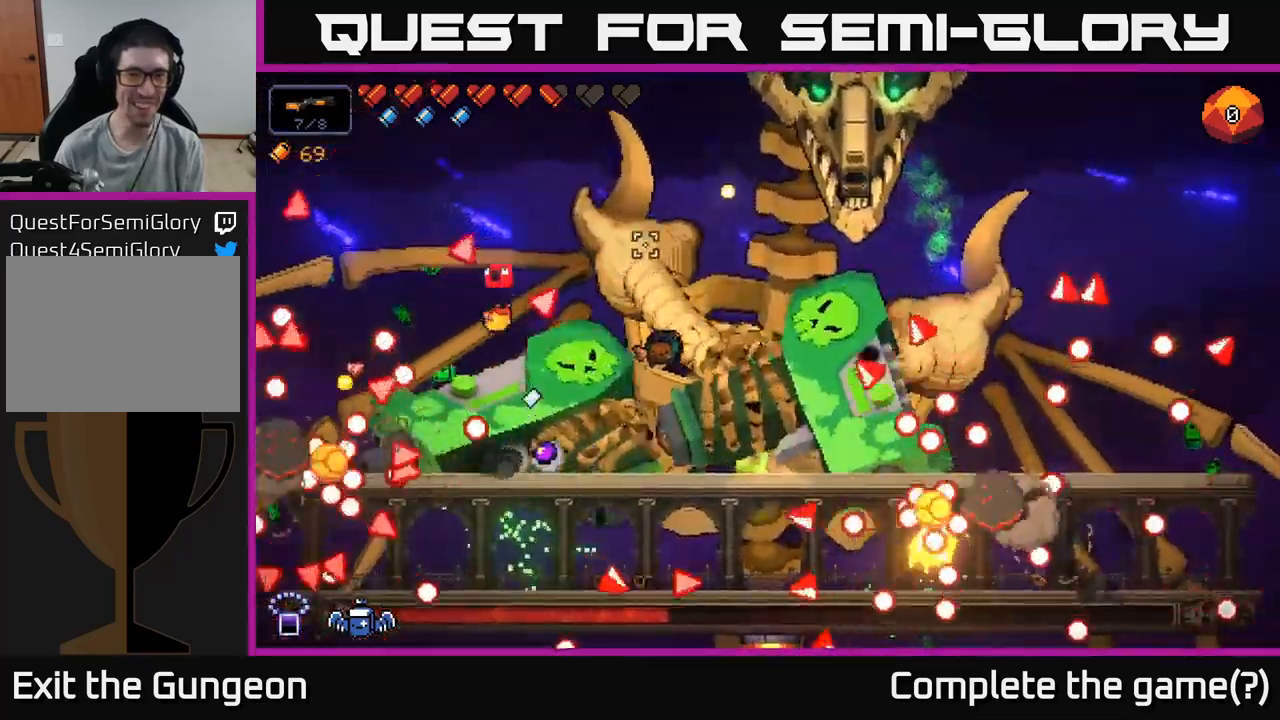
{"buttons": ["A", "R2"], "left_stick": "right", "right_stick": "up-right", "events": [[117, "A", "up"], [300, "A", "down"]]}
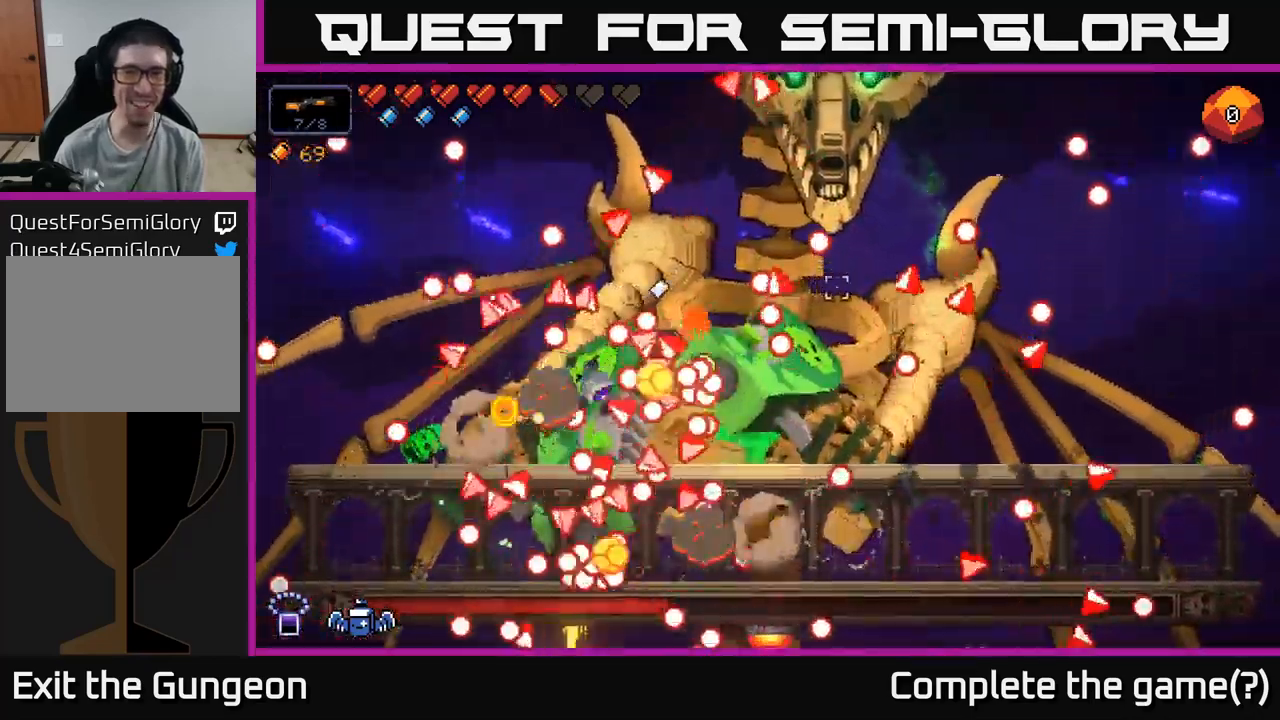
{"buttons": [], "left_stick": "center", "right_stick": "center", "events": [[134, "A", "up"], [167, "R2", "up"], [300, "L3", "down"], [300, "R3", "down"], [417, "L3", "up"], [417, "R3", "up"], [434, "left_stick", "center"], [434, "right_stick", "center"]]}
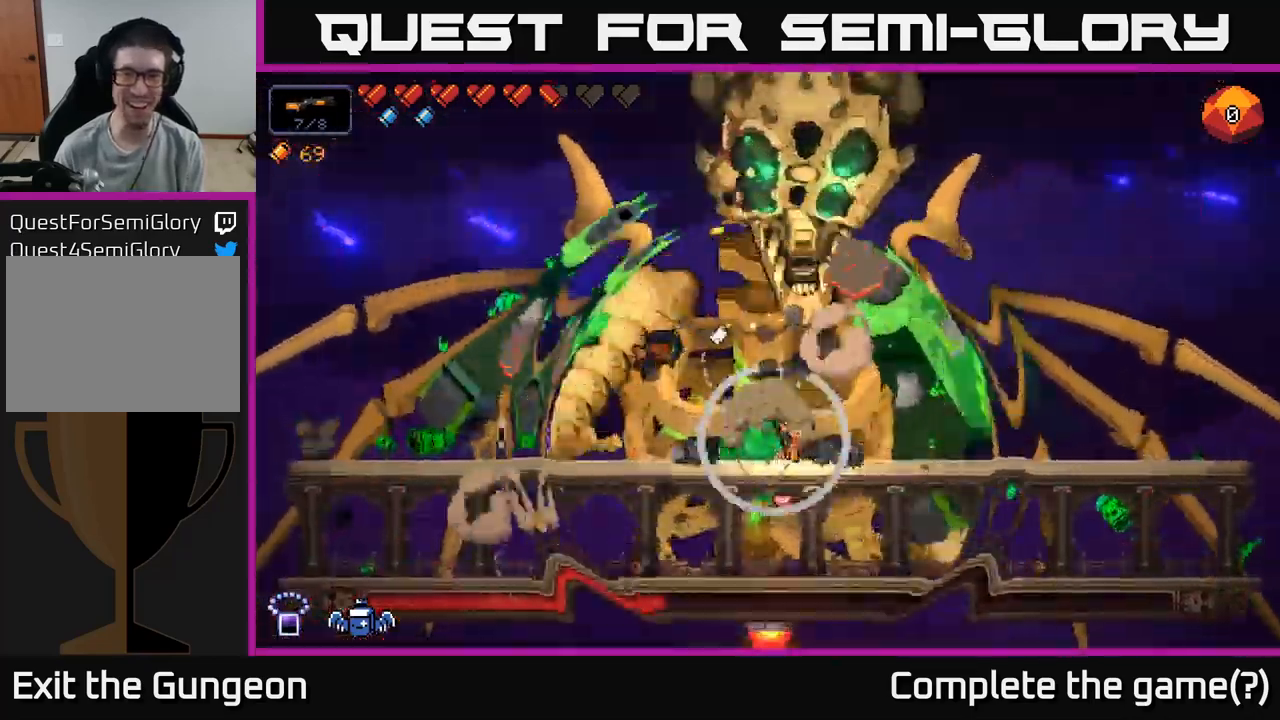
{"buttons": ["R2"], "left_stick": "right", "right_stick": "up", "events": [[84, "left_stick", "right"], [100, "right_stick", "up"], [184, "R2", "down"]]}
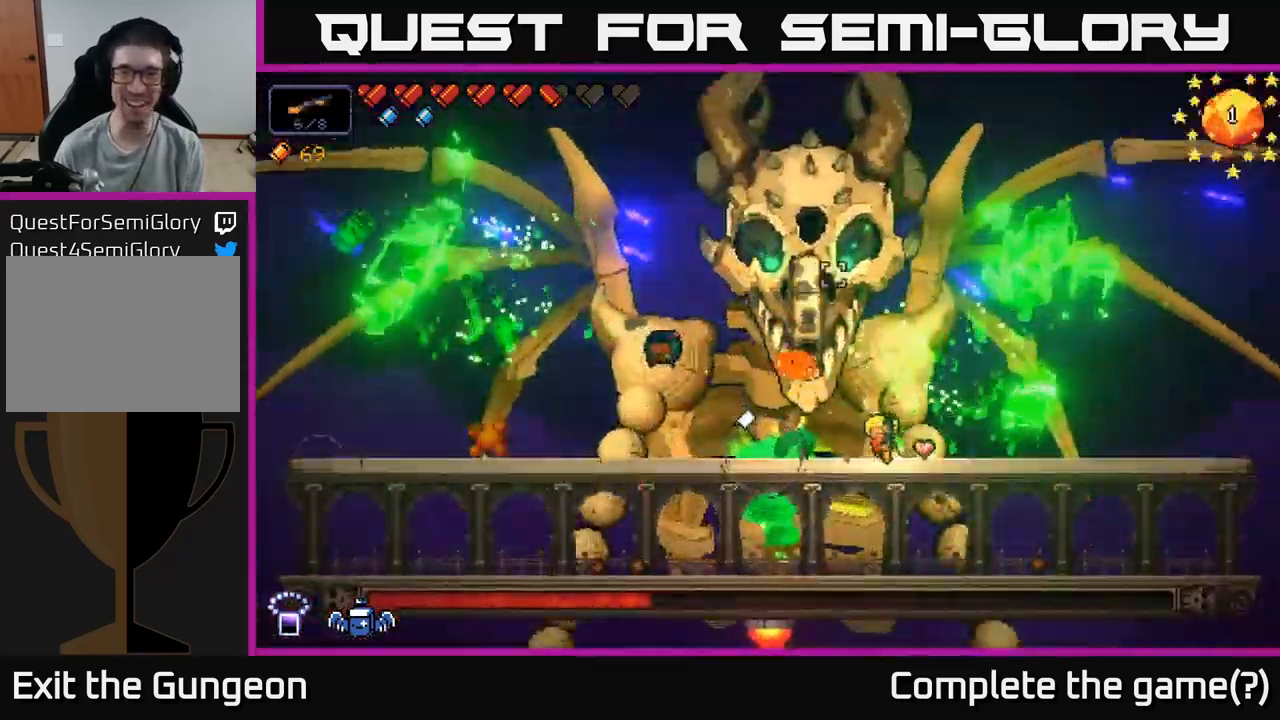
{"buttons": ["R2"], "left_stick": "right", "right_stick": "up-left", "events": [[167, "right_stick", "up-left"], [184, "left_stick", "center"], [384, "left_stick", "right"]]}
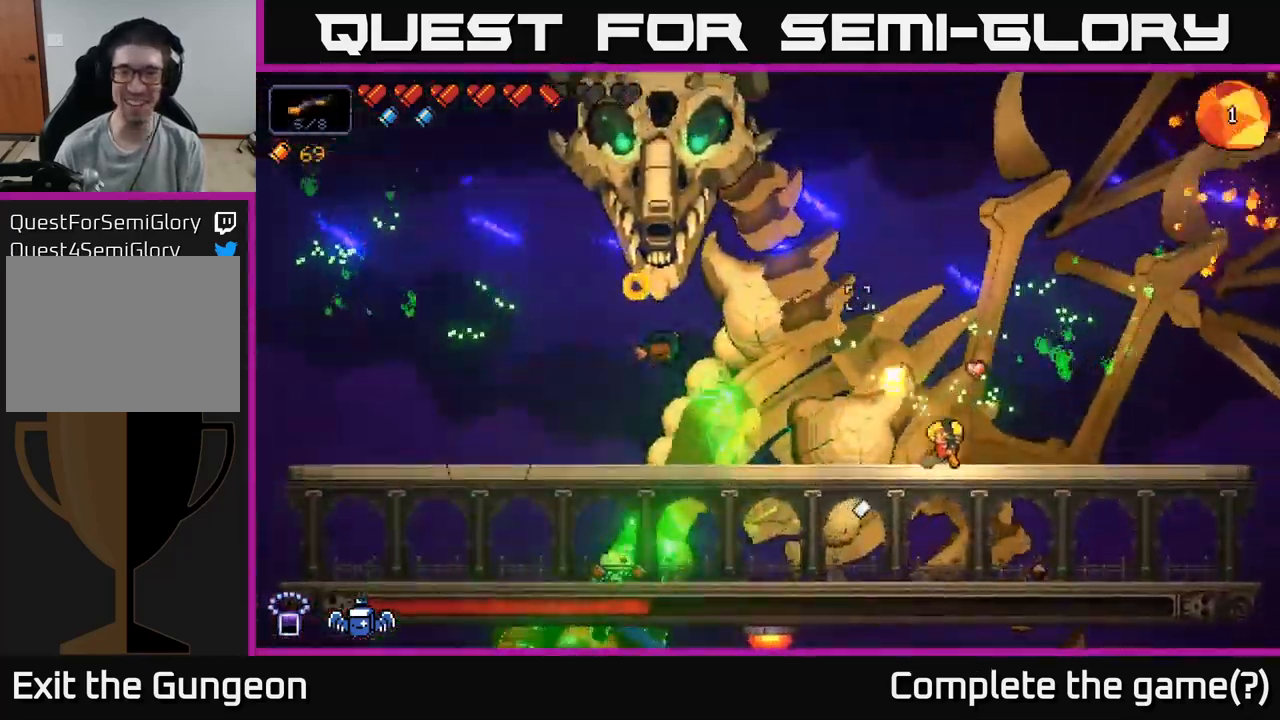
{"buttons": ["R2"], "left_stick": "center", "right_stick": "up-left", "events": [[200, "left_stick", "left"], [367, "left_stick", "center"]]}
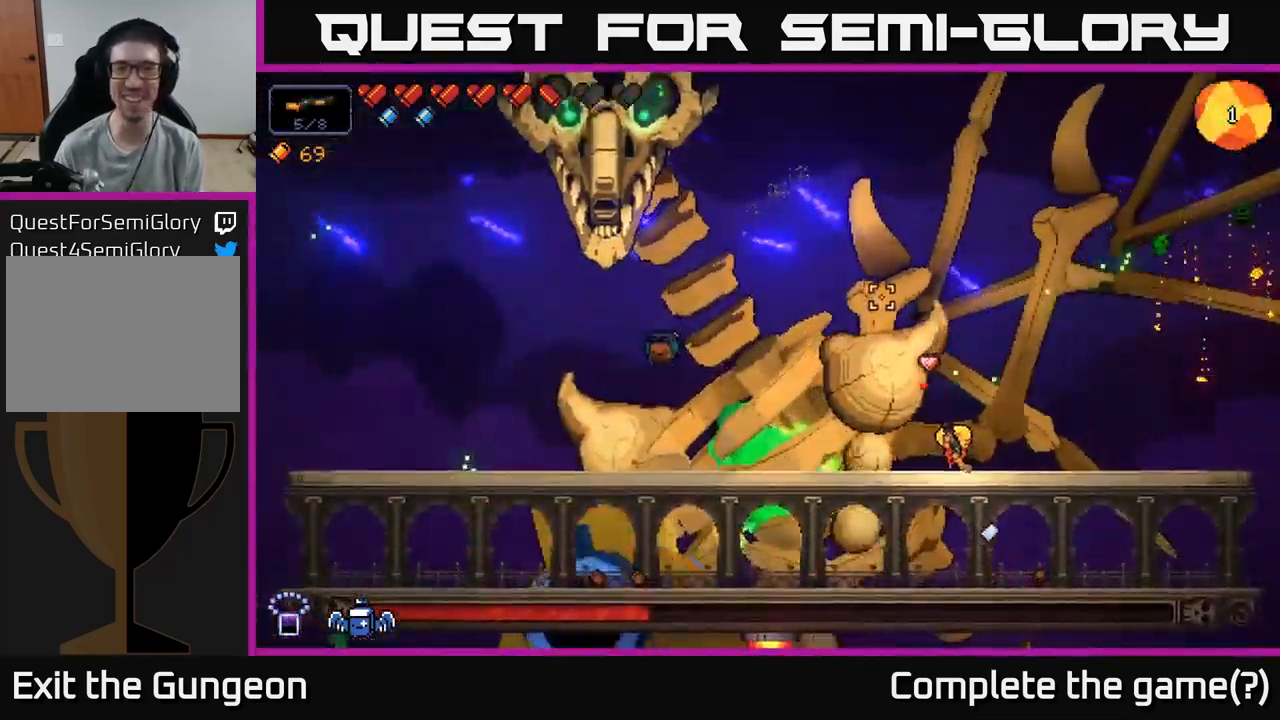
{"buttons": ["R2"], "left_stick": "left", "right_stick": "up-left", "events": [[150, "left_stick", "left"]]}
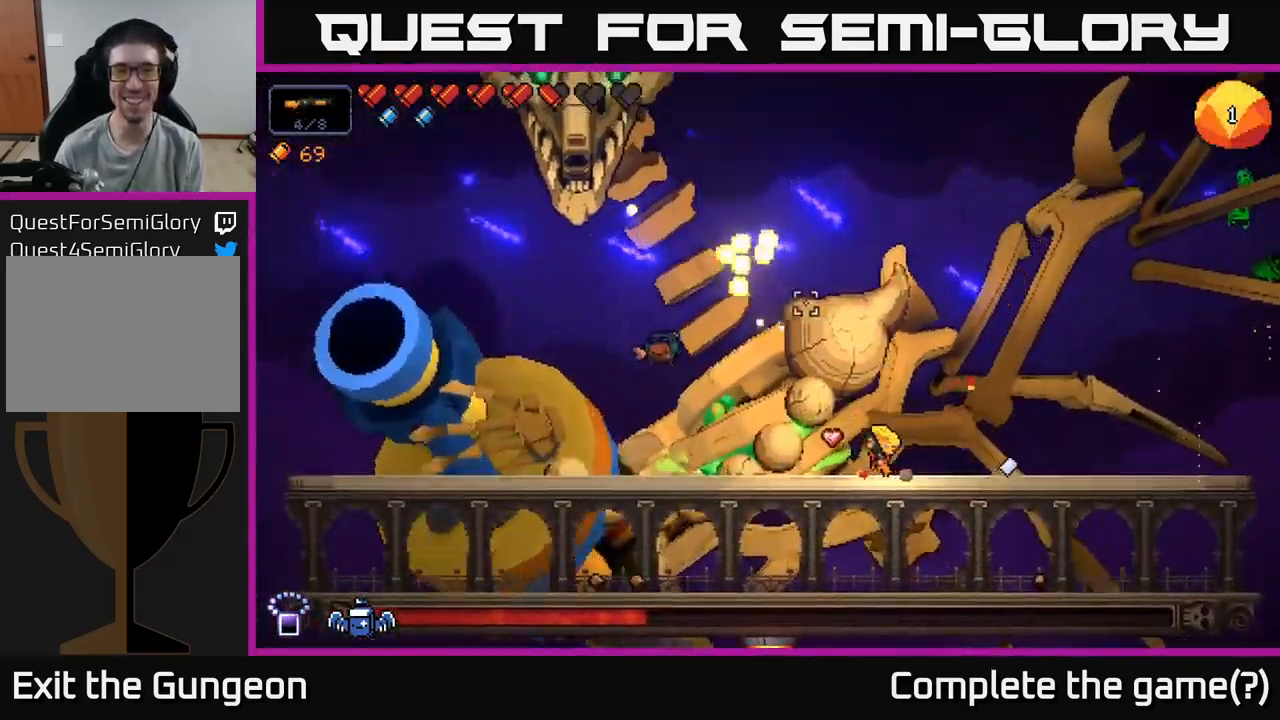
{"buttons": ["R2"], "left_stick": "center", "right_stick": "up-left", "events": [[67, "A", "down"], [317, "left_stick", "center"], [334, "A", "up"]]}
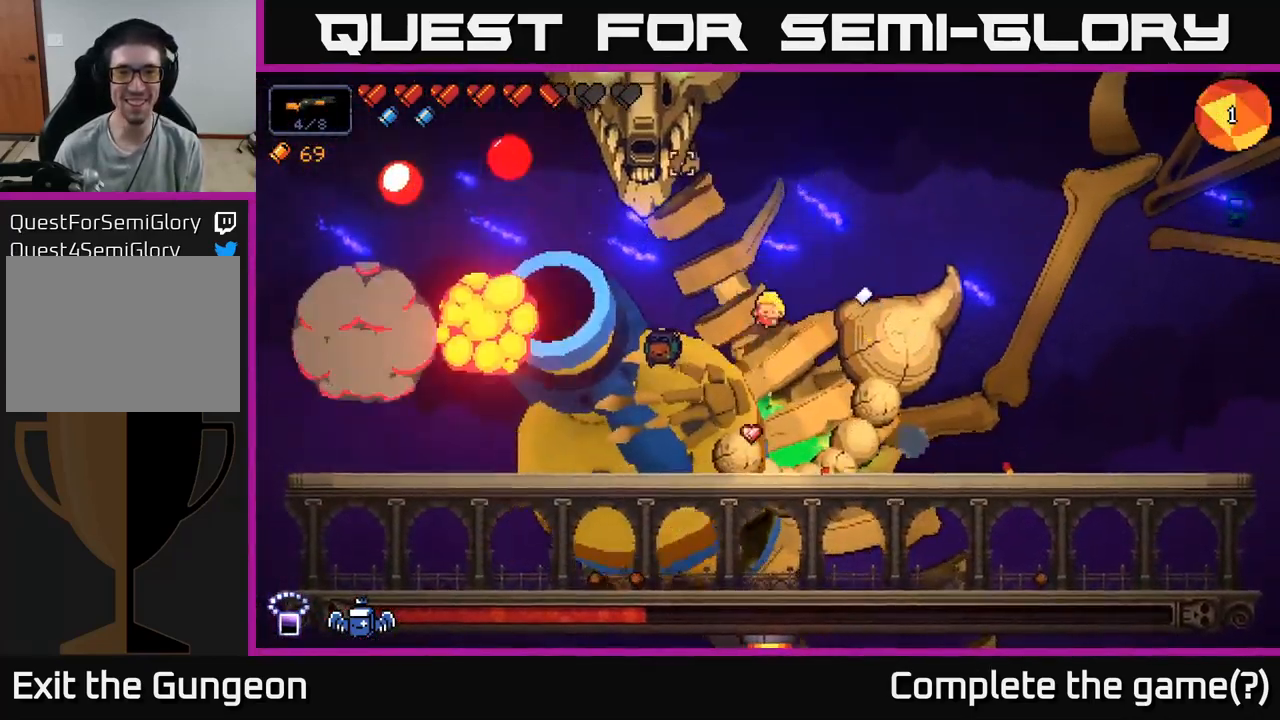
{"buttons": ["R2"], "left_stick": "right", "right_stick": "up", "events": [[17, "left_stick", "right"], [267, "right_stick", "up"]]}